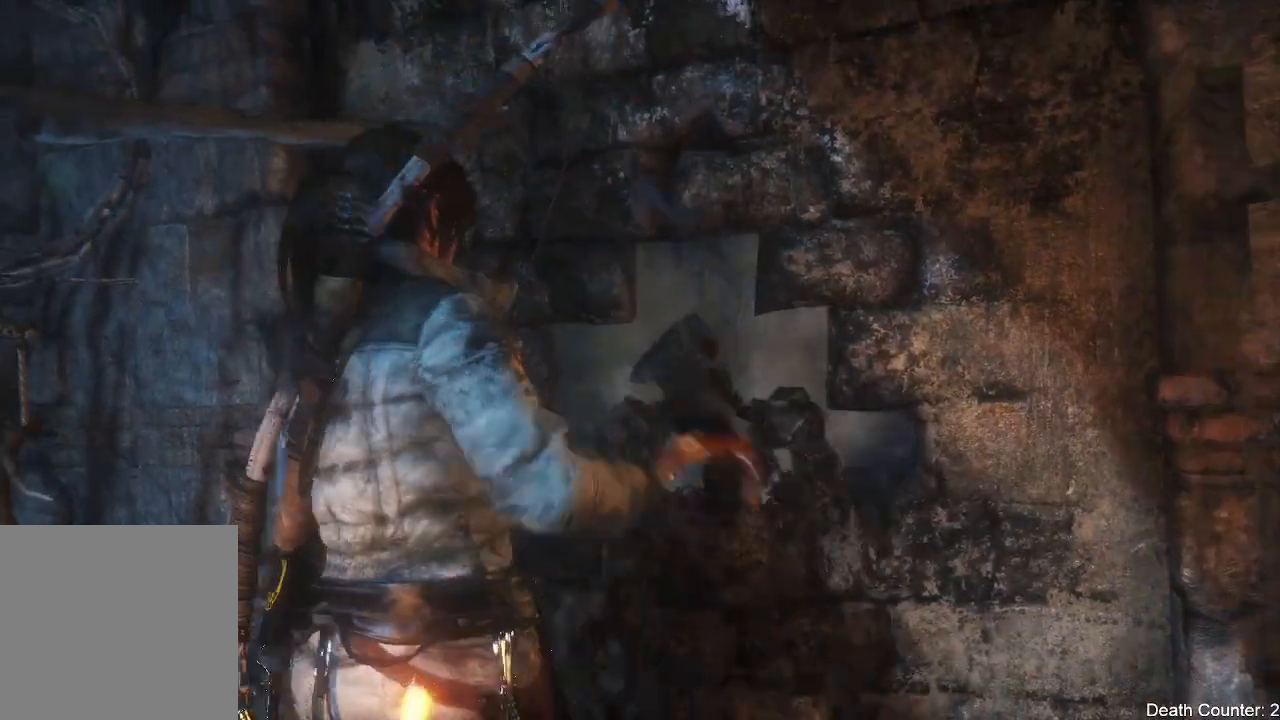
Gameplay with a controller (Xbox layout); each line is a JSON object with the inputs held at the frame after it. "events" lists button and stick changes between this image and that frame as [ms after this image, input, new state], when the widget could be followed in between. Not read: B.
{"buttons": ["X"], "left_stick": "center", "right_stick": "center", "events": [[67, "X", "down"], [167, "X", "up"], [250, "X", "down"], [350, "X", "up"], [450, "X", "down"]]}
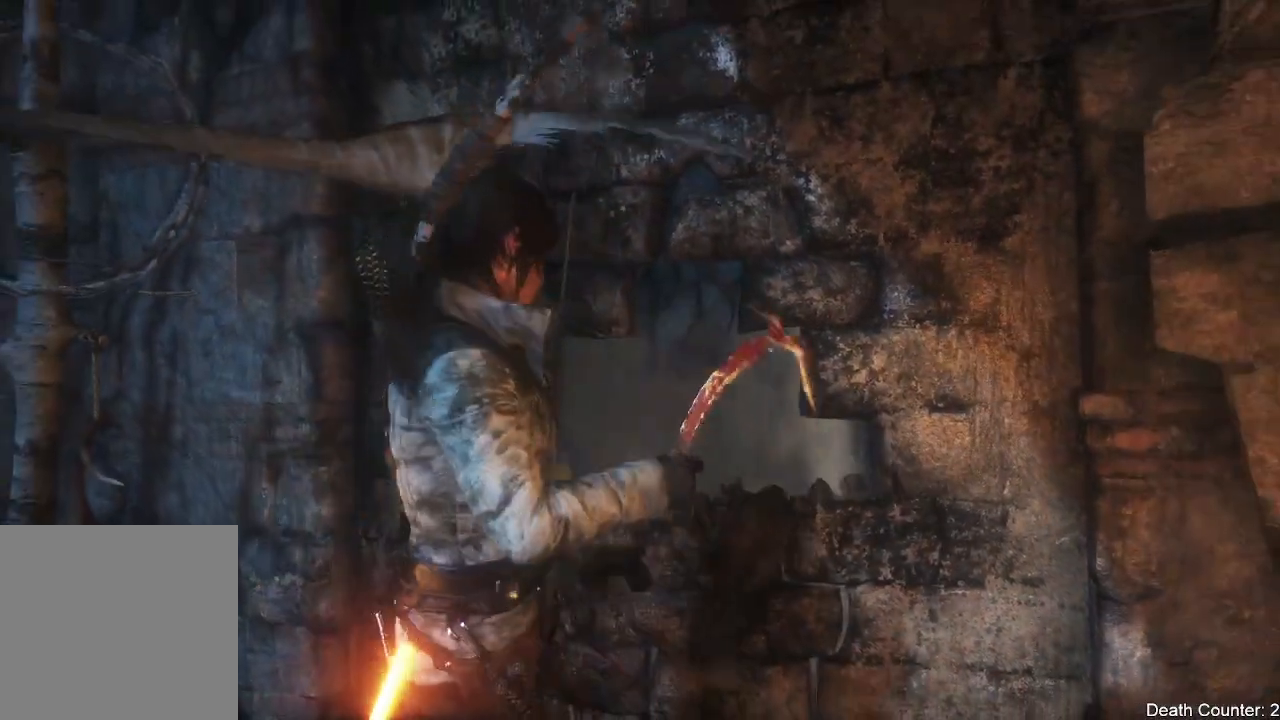
{"buttons": [], "left_stick": "center", "right_stick": "center", "events": [[67, "X", "up"], [150, "X", "down"], [283, "X", "up"]]}
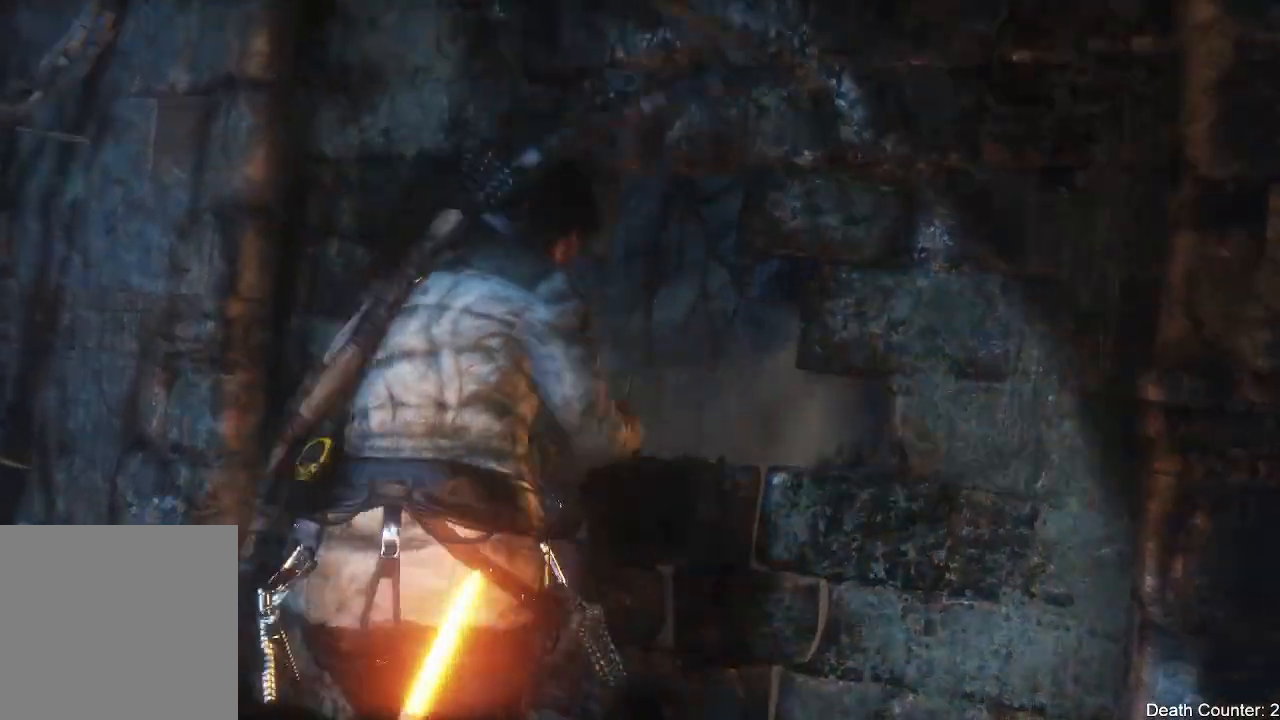
{"buttons": [], "left_stick": "center", "right_stick": "center", "events": []}
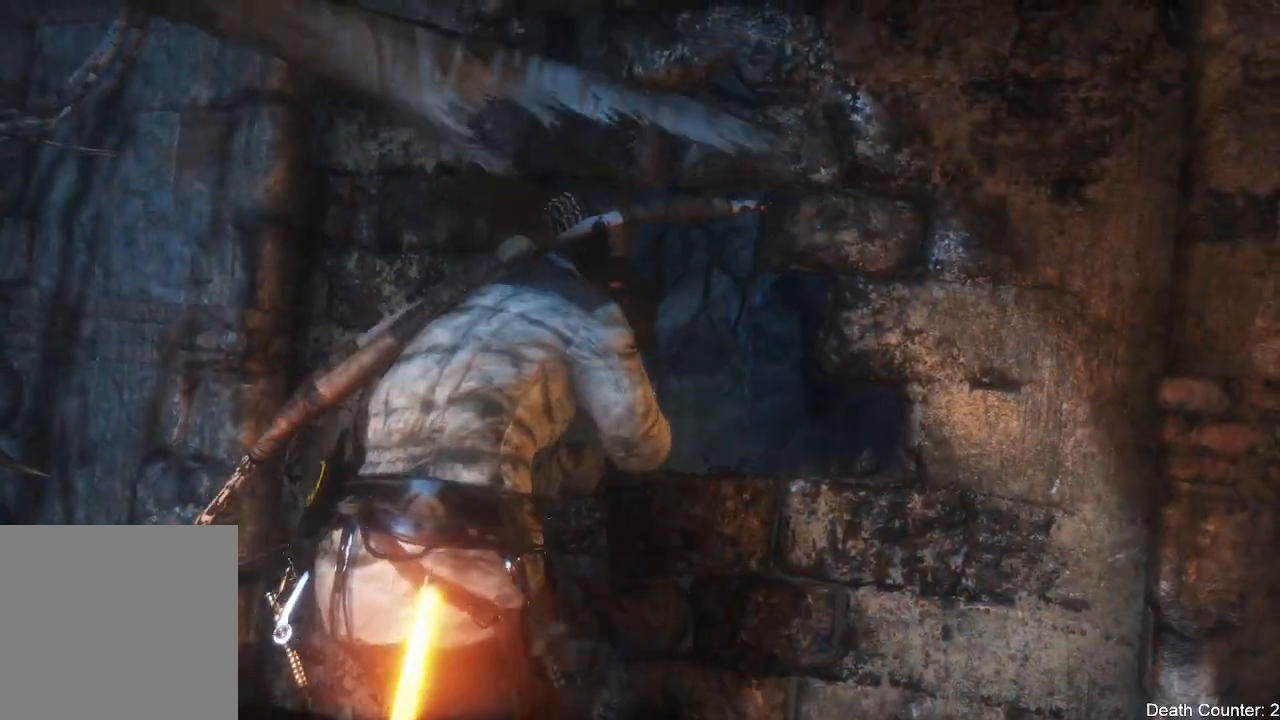
{"buttons": [], "left_stick": "center", "right_stick": "center", "events": []}
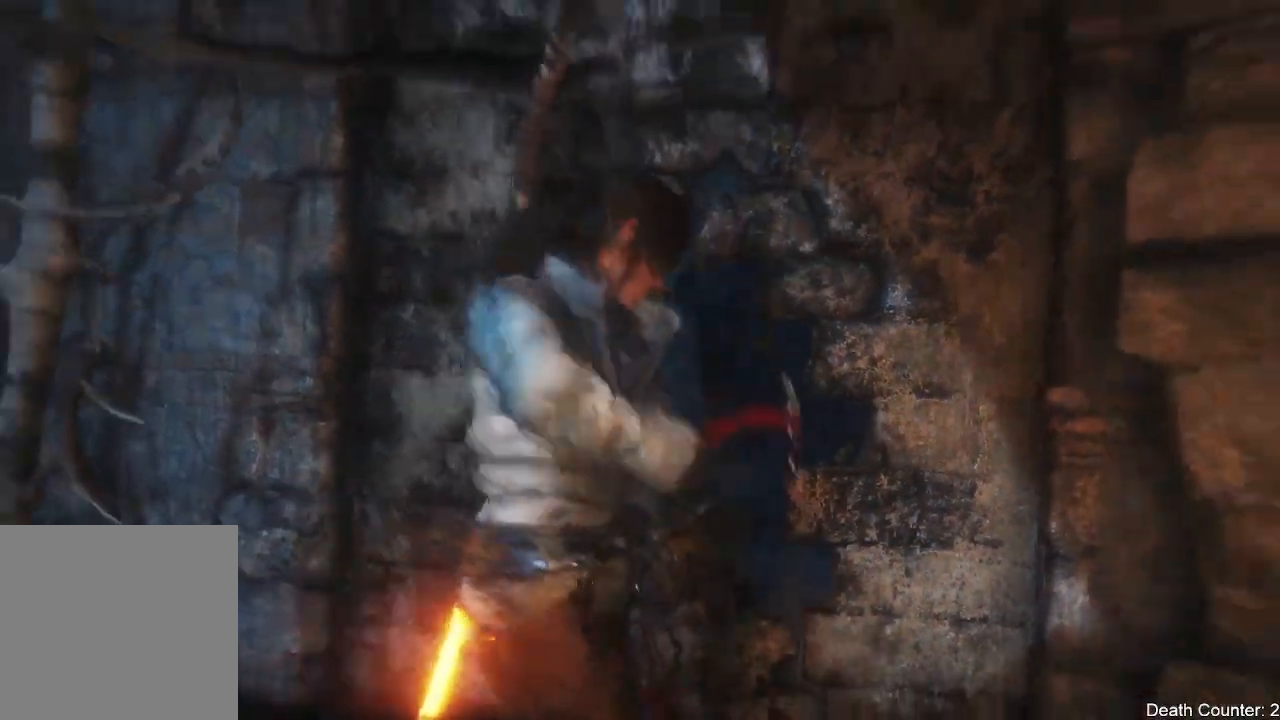
{"buttons": [], "left_stick": "up", "right_stick": "down", "events": [[67, "left_stick", "up"], [467, "right_stick", "down"]]}
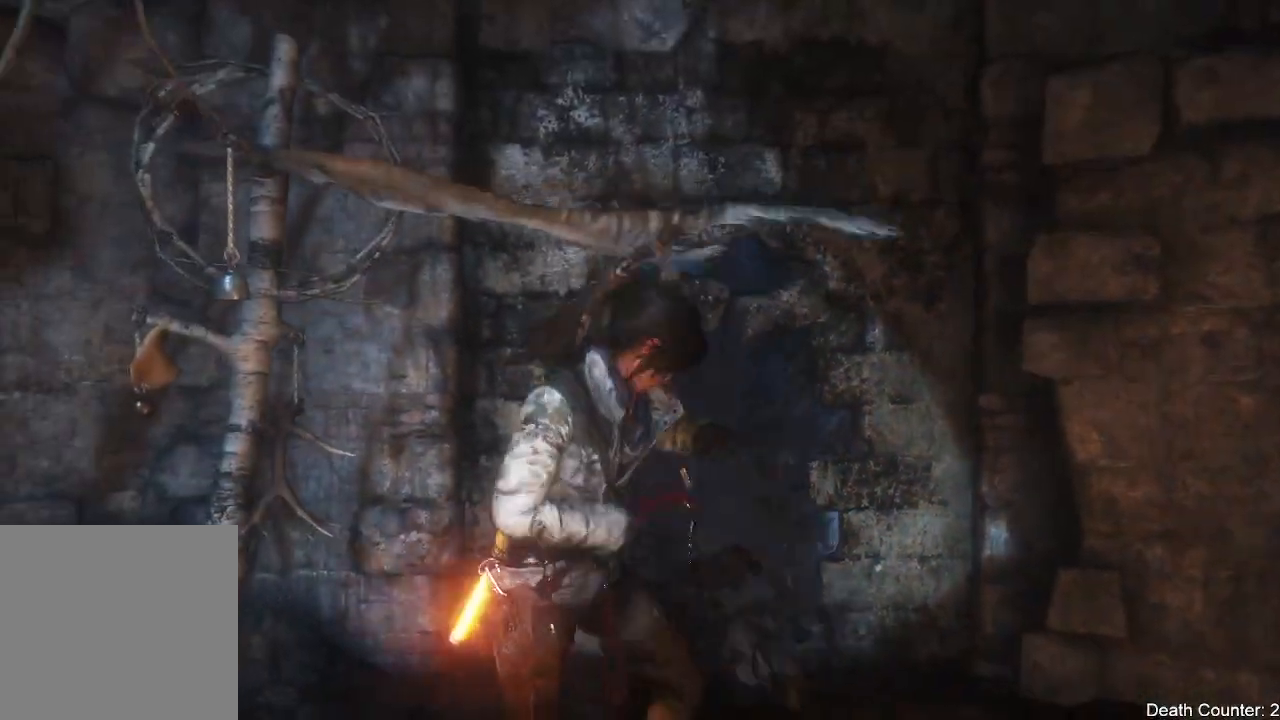
{"buttons": [], "left_stick": "up-right", "right_stick": "down", "events": [[233, "right_stick", "center"], [417, "right_stick", "down"], [450, "left_stick", "up-right"]]}
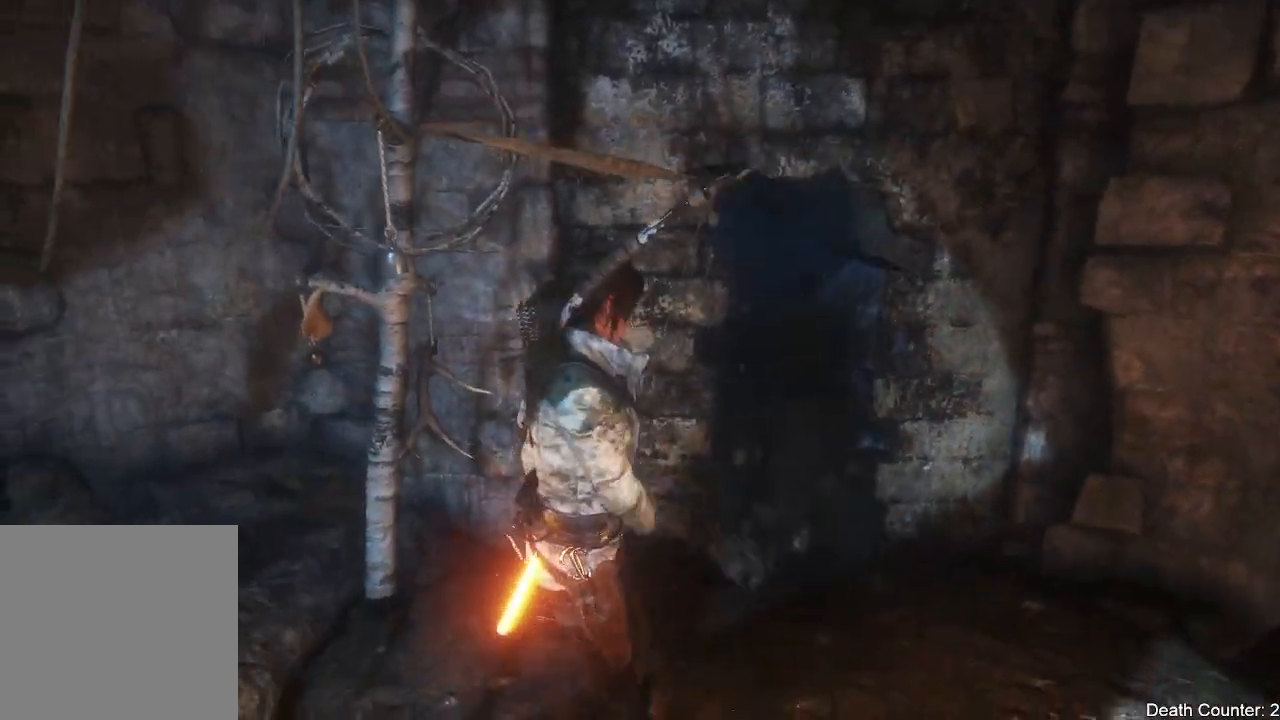
{"buttons": [], "left_stick": "up-right", "right_stick": "down-left", "events": [[167, "right_stick", "center"], [433, "right_stick", "down-left"]]}
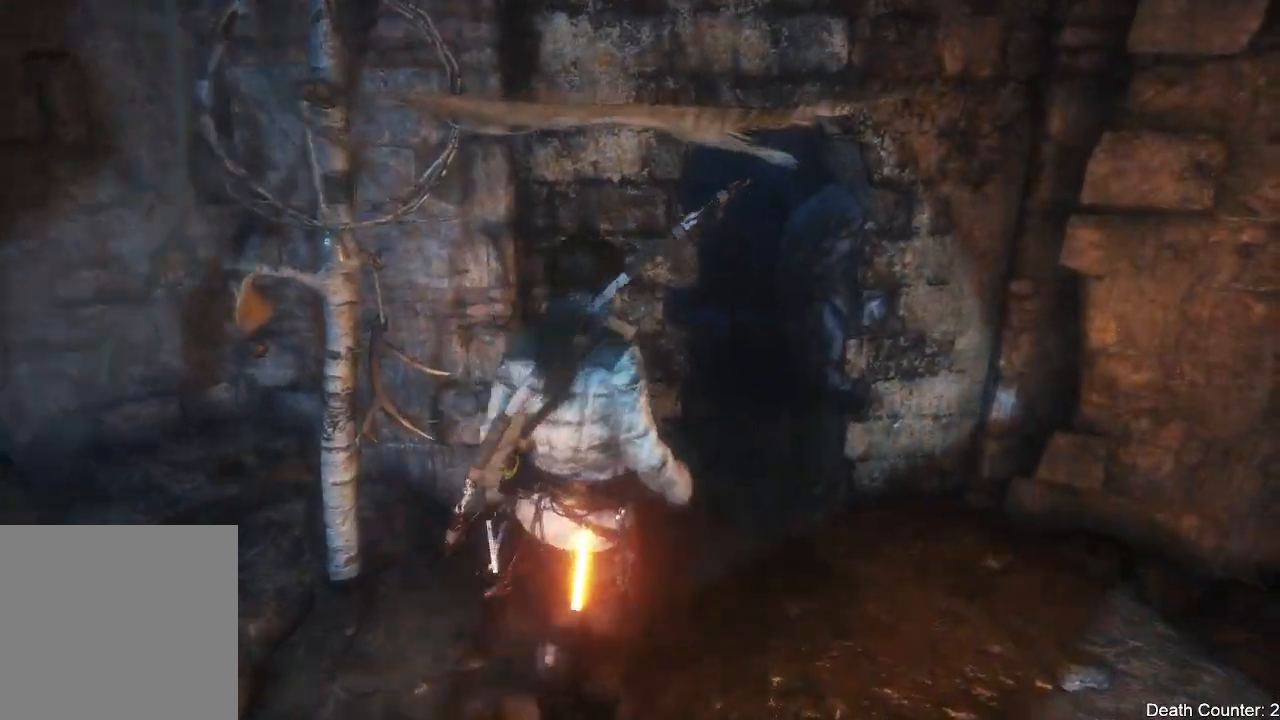
{"buttons": [], "left_stick": "up", "right_stick": "left", "events": [[117, "right_stick", "center"], [250, "right_stick", "left"], [267, "left_stick", "up"]]}
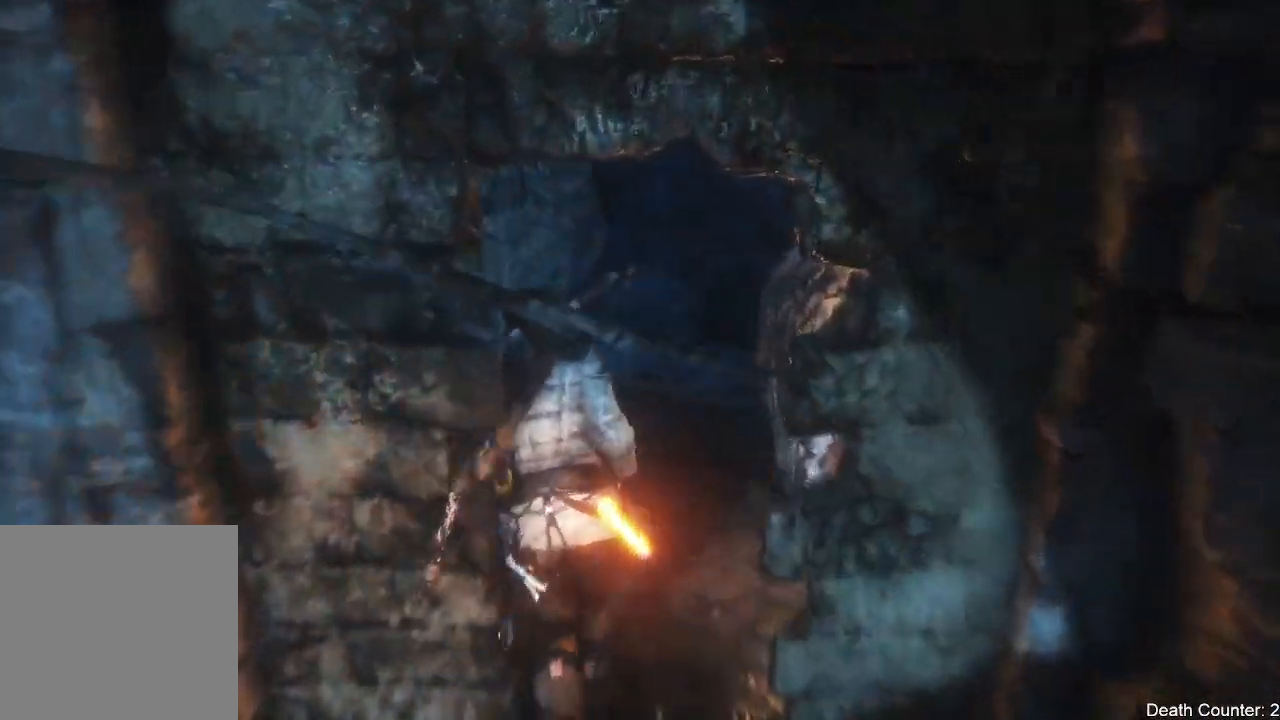
{"buttons": [], "left_stick": "up", "right_stick": "left", "events": []}
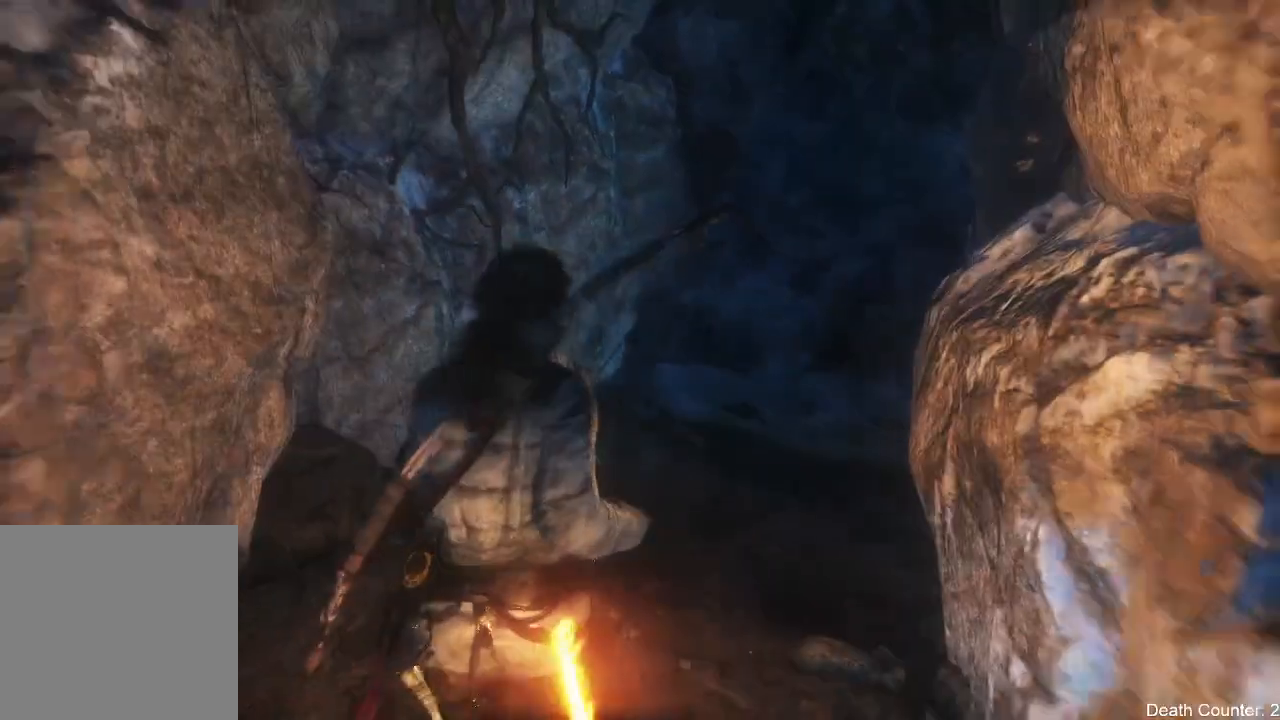
{"buttons": [], "left_stick": "up", "right_stick": "right", "events": [[117, "right_stick", "center"], [200, "right_stick", "right"]]}
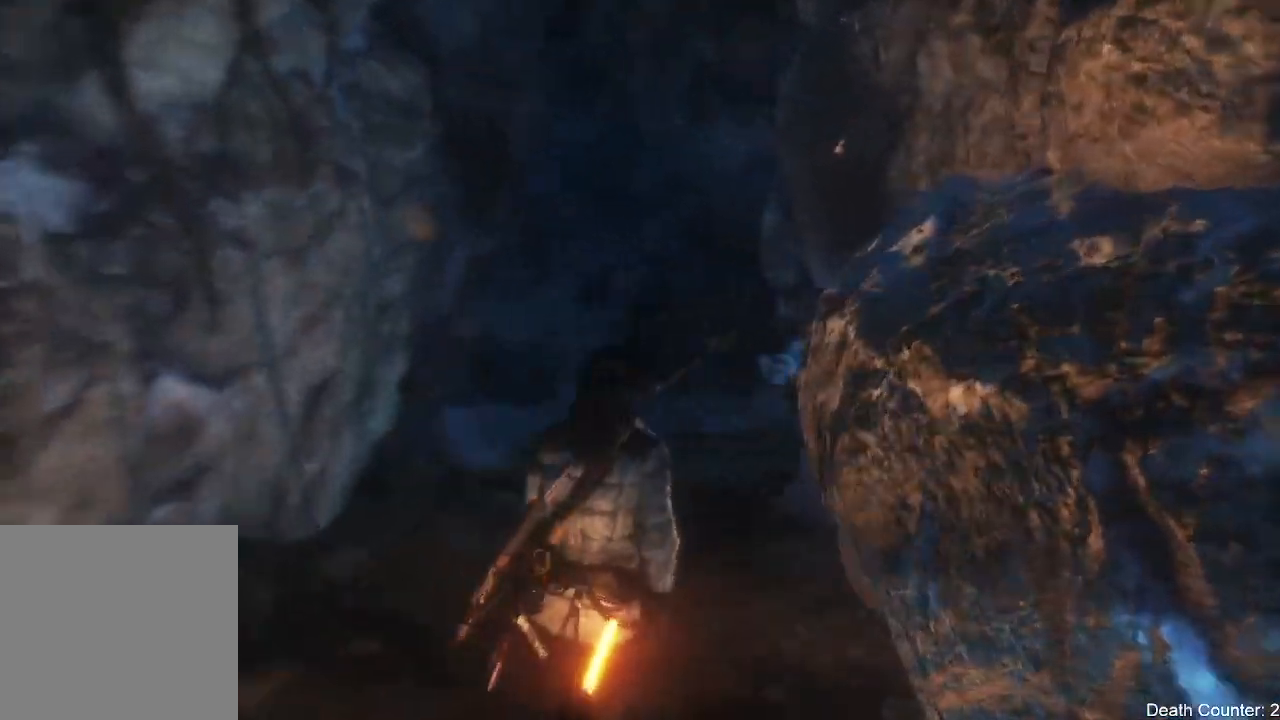
{"buttons": [], "left_stick": "up", "right_stick": "right", "events": [[50, "right_stick", "center"], [383, "right_stick", "right"]]}
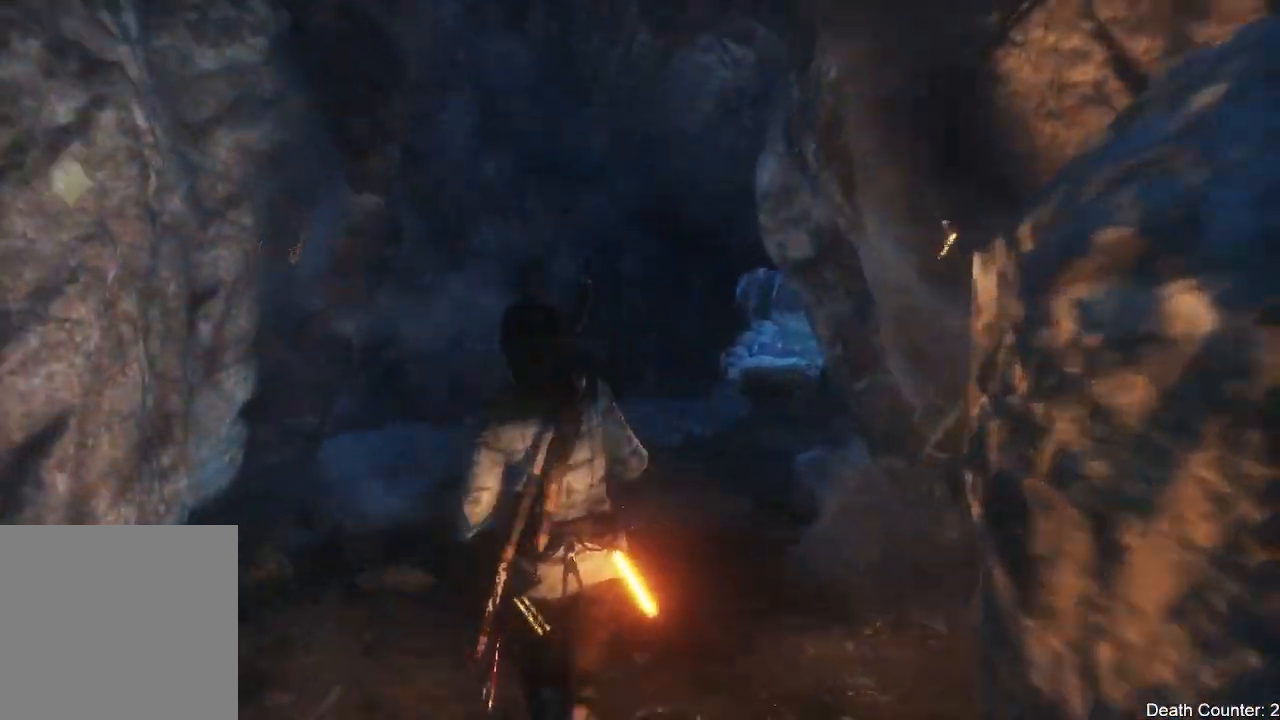
{"buttons": [], "left_stick": "up", "right_stick": "center", "events": [[250, "right_stick", "center"]]}
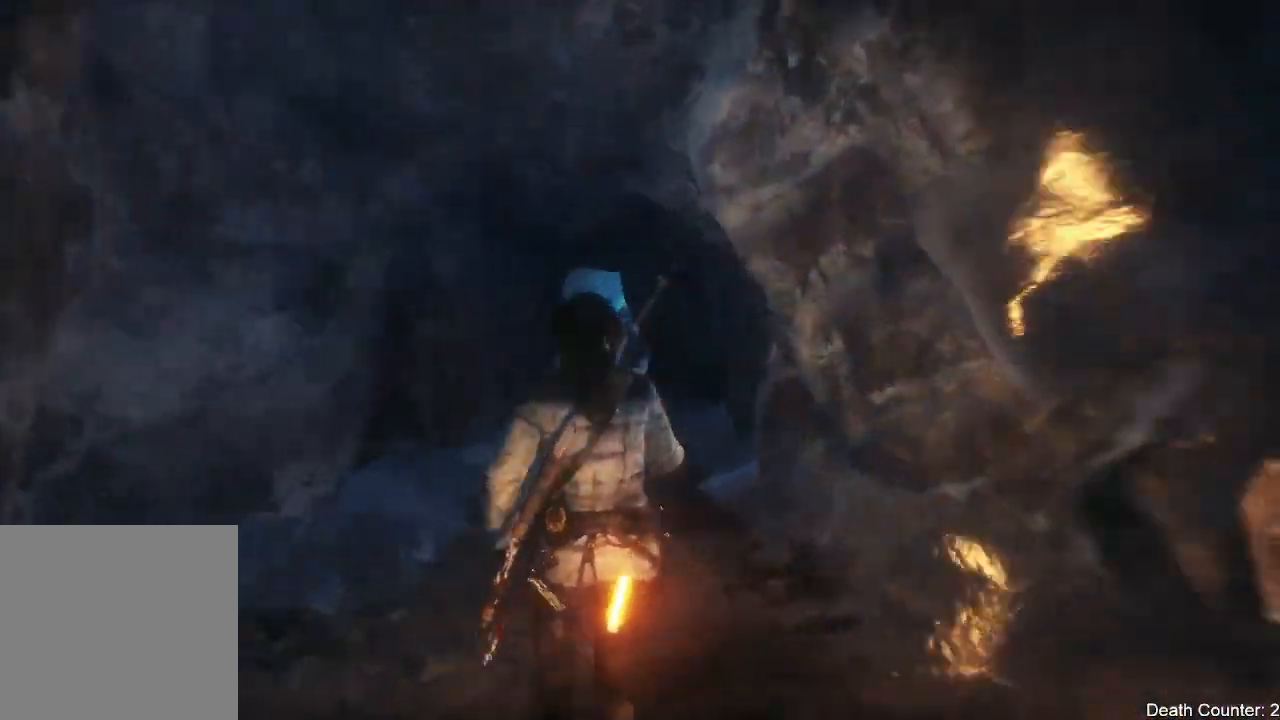
{"buttons": ["L3"], "left_stick": "up", "right_stick": "down-right"}
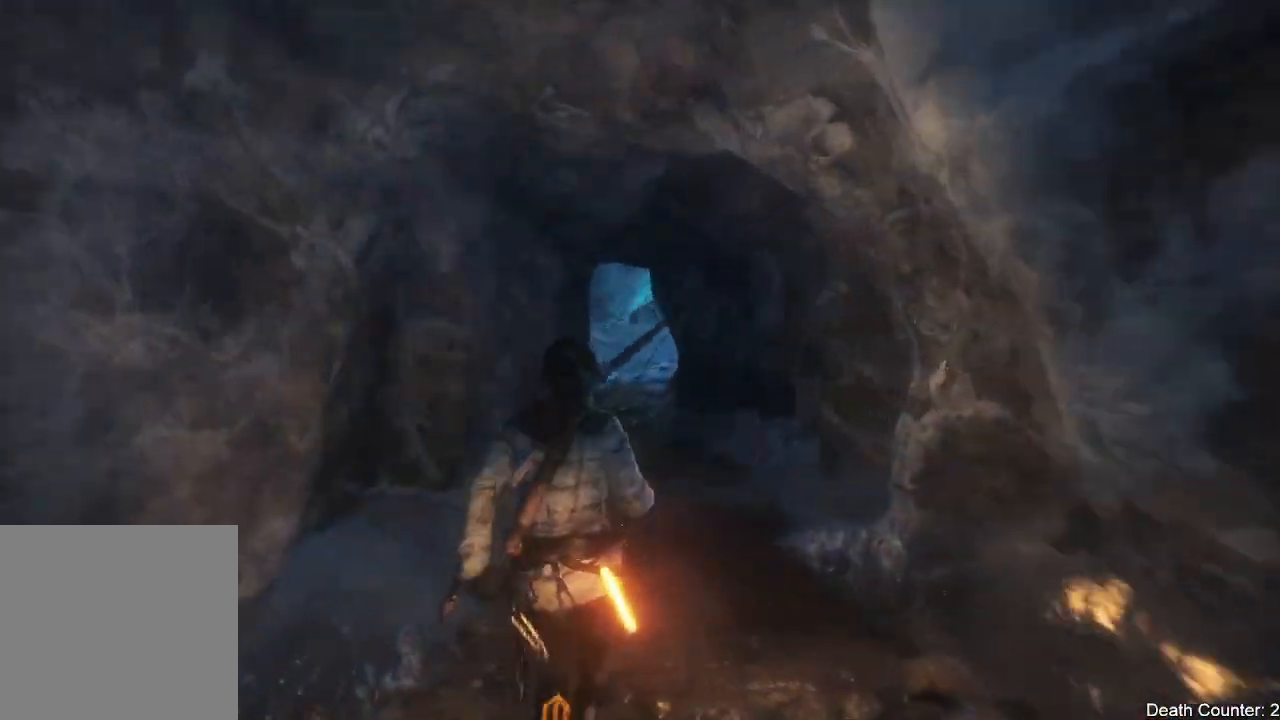
{"buttons": [], "left_stick": "up", "right_stick": "down-right"}
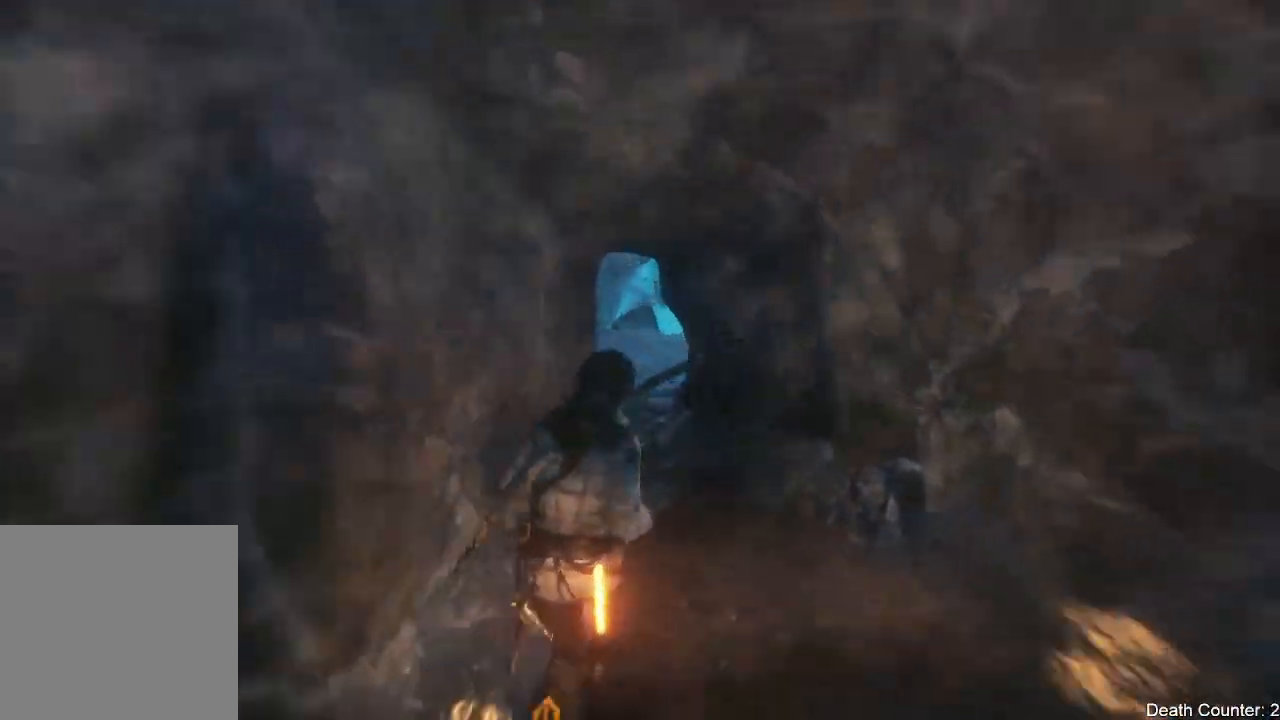
{"buttons": [], "left_stick": "up", "right_stick": "left", "events": [[83, "R3", "down"], [167, "right_stick", "center"], [267, "R3", "up"], [383, "right_stick", "left"]]}
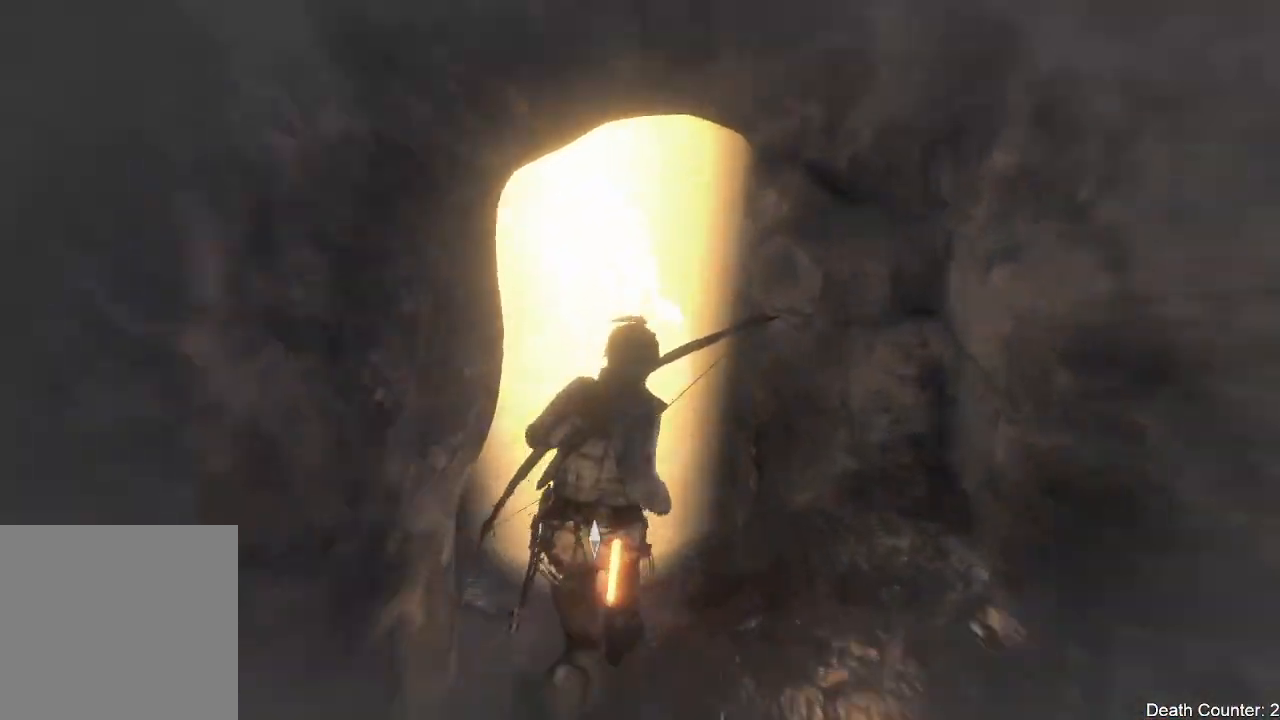
{"buttons": [], "left_stick": "up", "right_stick": "left", "events": [[383, "right_stick", "center"], [500, "right_stick", "left"]]}
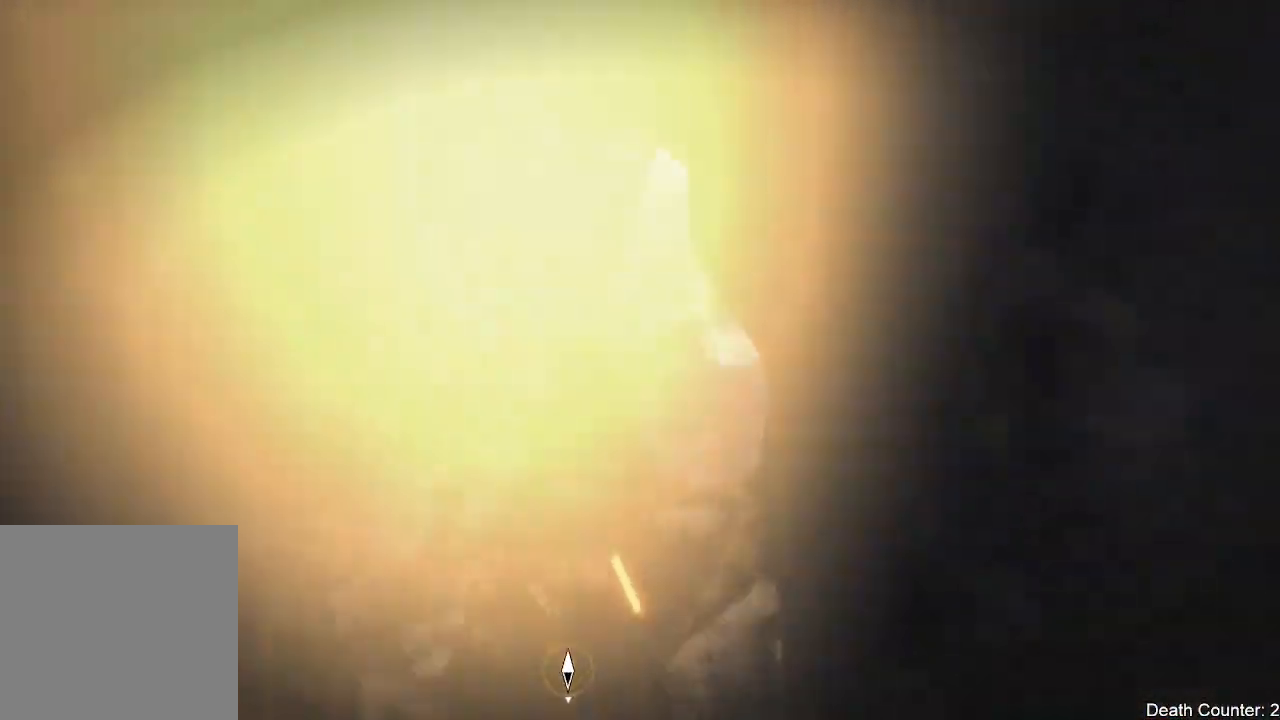
{"buttons": [], "left_stick": "up", "right_stick": "right", "events": [[183, "right_stick", "down"], [433, "right_stick", "right"]]}
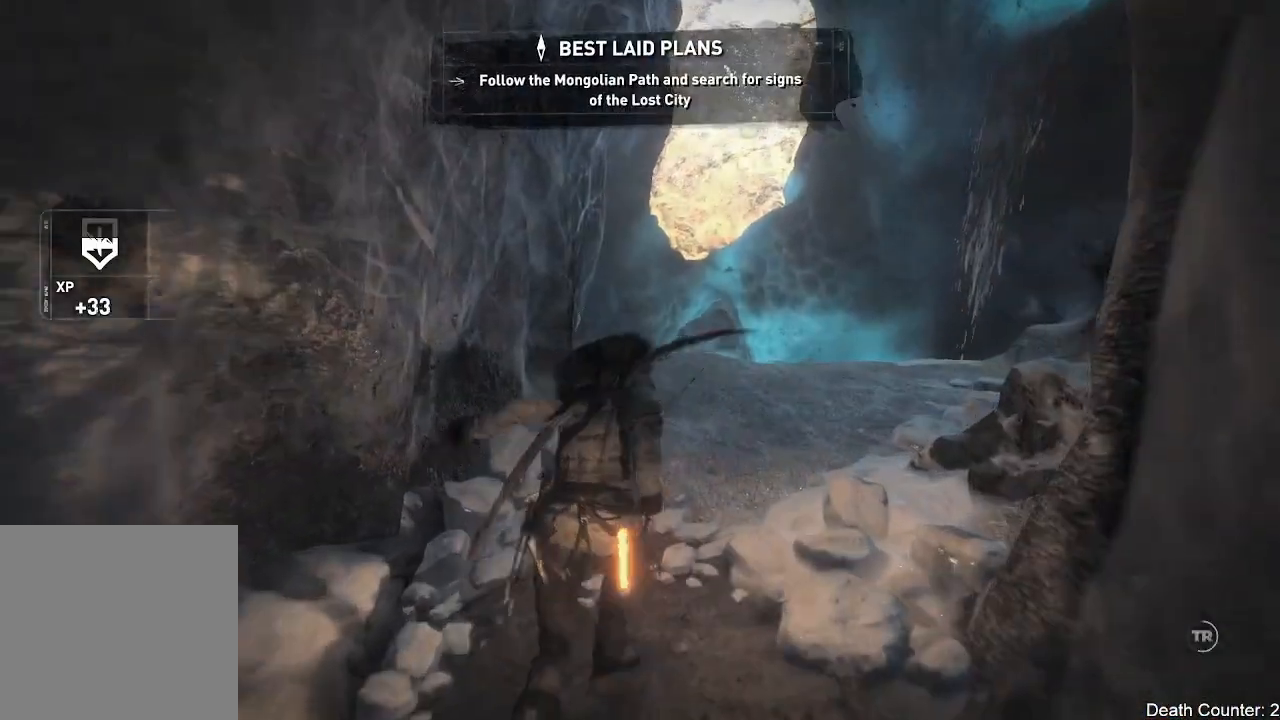
{"buttons": [], "left_stick": "up", "right_stick": "right", "events": [[250, "right_stick", "center"], [333, "right_stick", "right"]]}
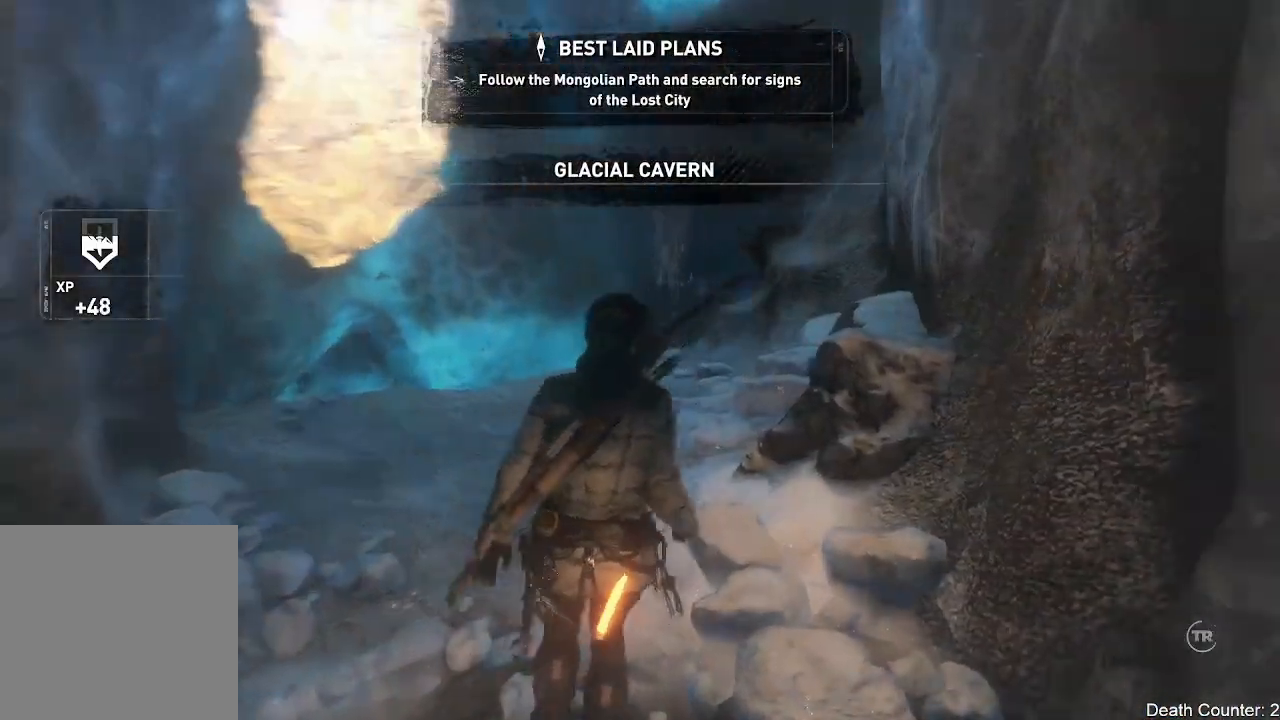
{"buttons": [], "left_stick": "center", "right_stick": "down", "events": [[17, "left_stick", "up-left"], [17, "right_stick", "up-right"], [200, "right_stick", "center"], [400, "left_stick", "center"], [500, "right_stick", "down"]]}
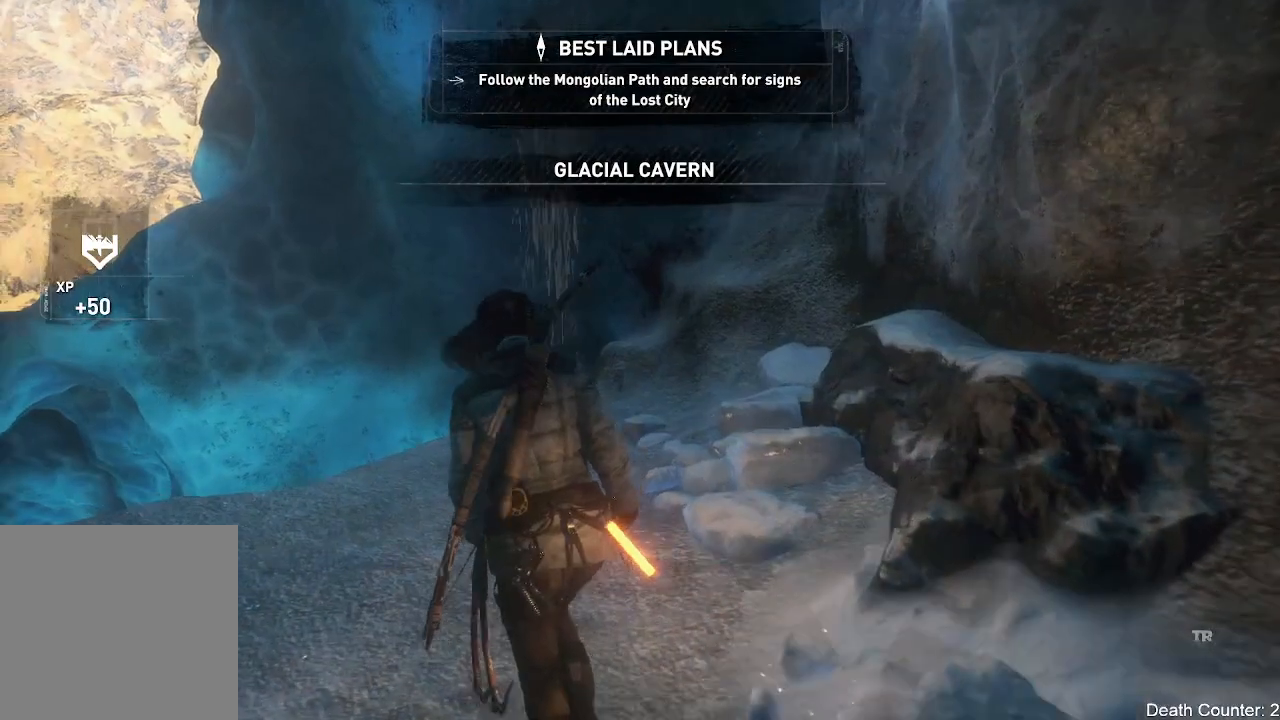
{"buttons": [], "left_stick": "up-left", "right_stick": "down-left", "events": [[300, "right_stick", "down-left"], [367, "left_stick", "up-left"]]}
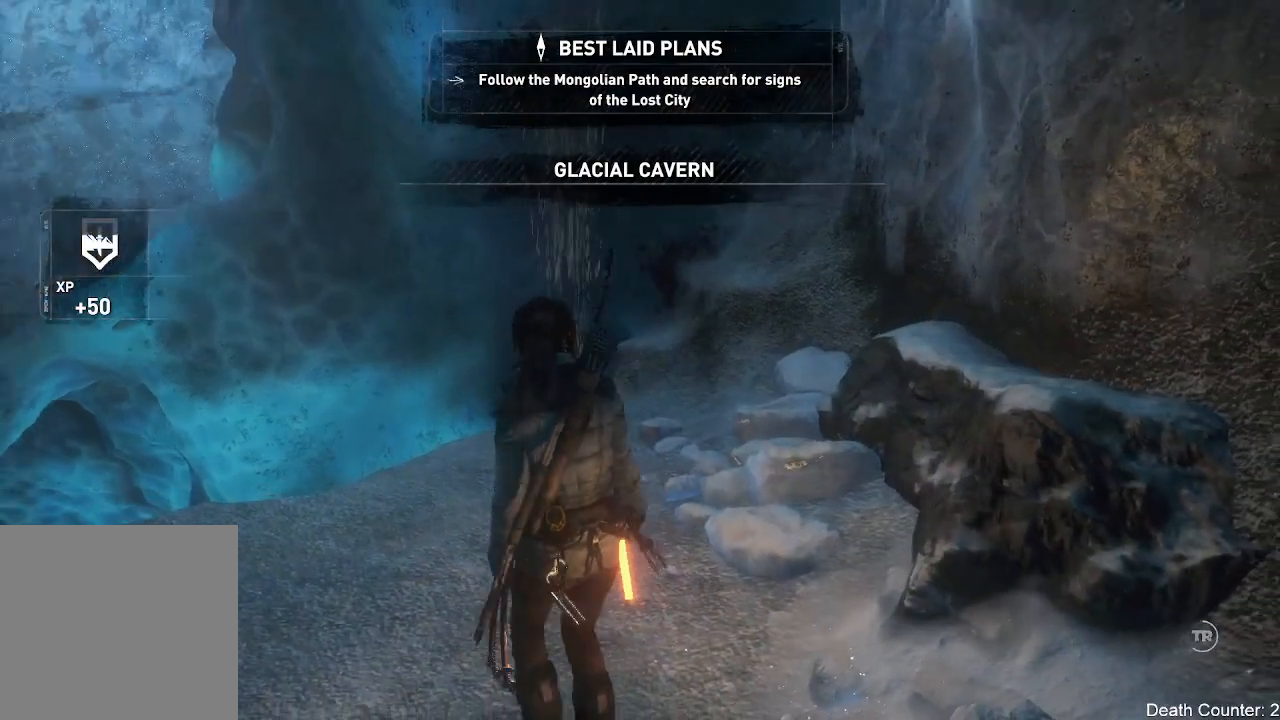
{"buttons": [], "left_stick": "center", "right_stick": "down-left", "events": [[167, "left_stick", "center"]]}
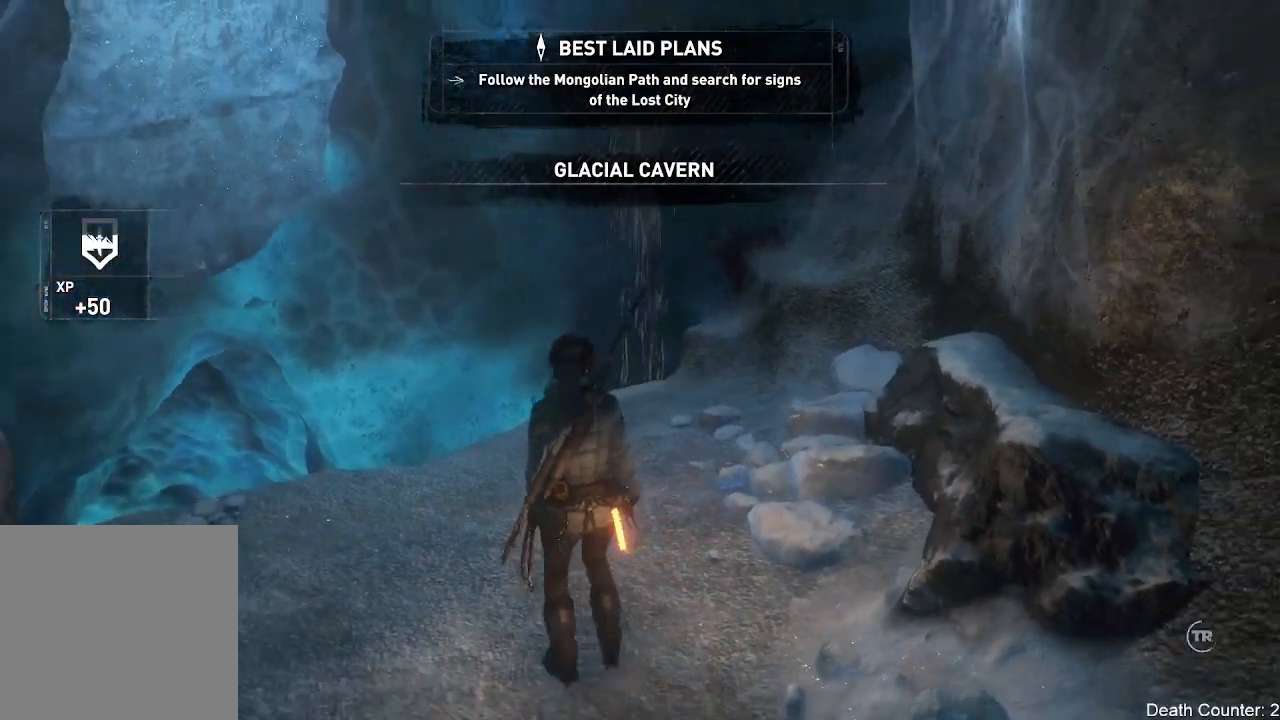
{"buttons": ["R3"], "left_stick": "center", "right_stick": "center", "events": [[50, "right_stick", "down"], [250, "right_stick", "center"], [350, "R3", "down"]]}
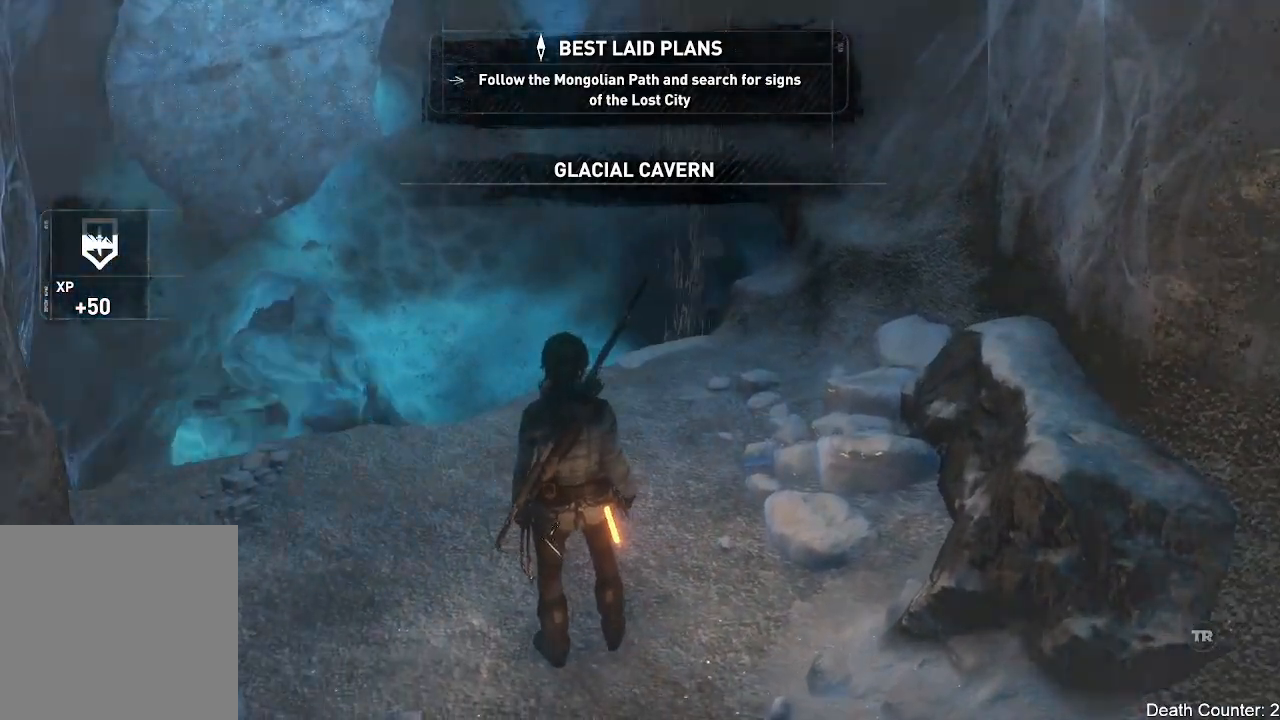
{"buttons": [], "left_stick": "up", "right_stick": "down", "events": [[33, "R3", "up"], [350, "right_stick", "down"], [417, "left_stick", "up"]]}
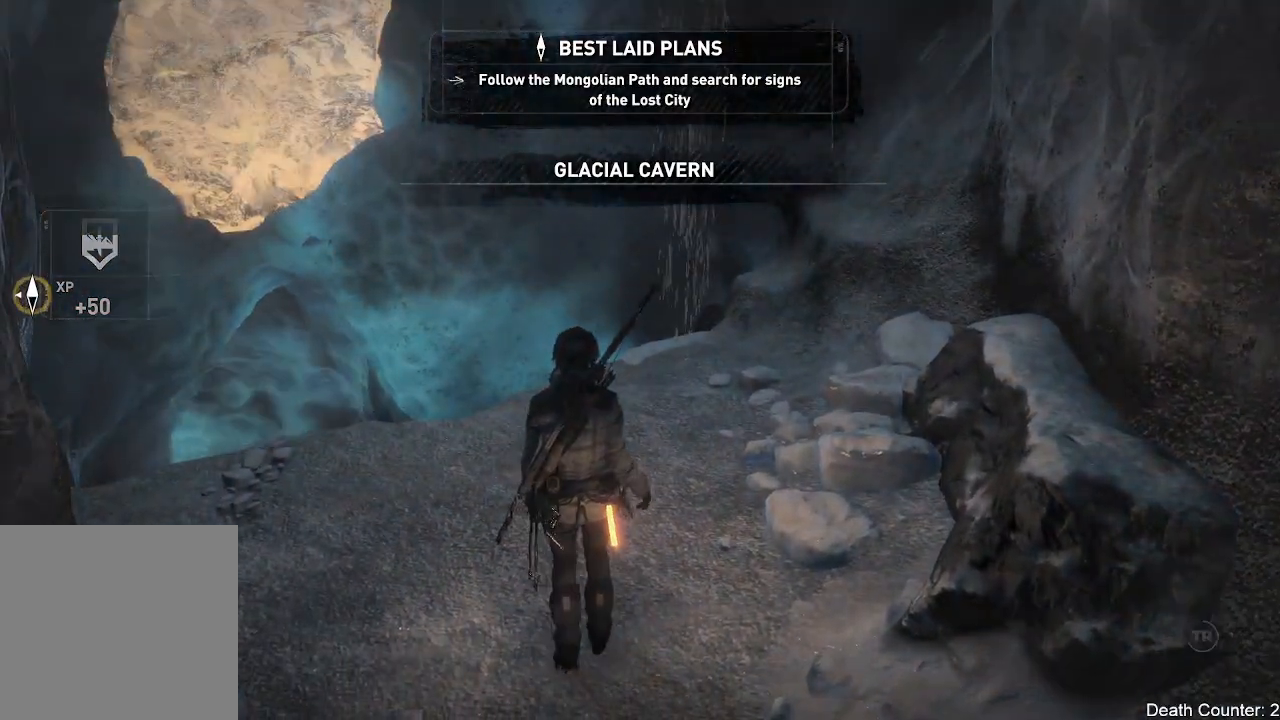
{"buttons": [], "left_stick": "center", "right_stick": "up-left", "events": [[150, "right_stick", "up-left"], [267, "left_stick", "center"]]}
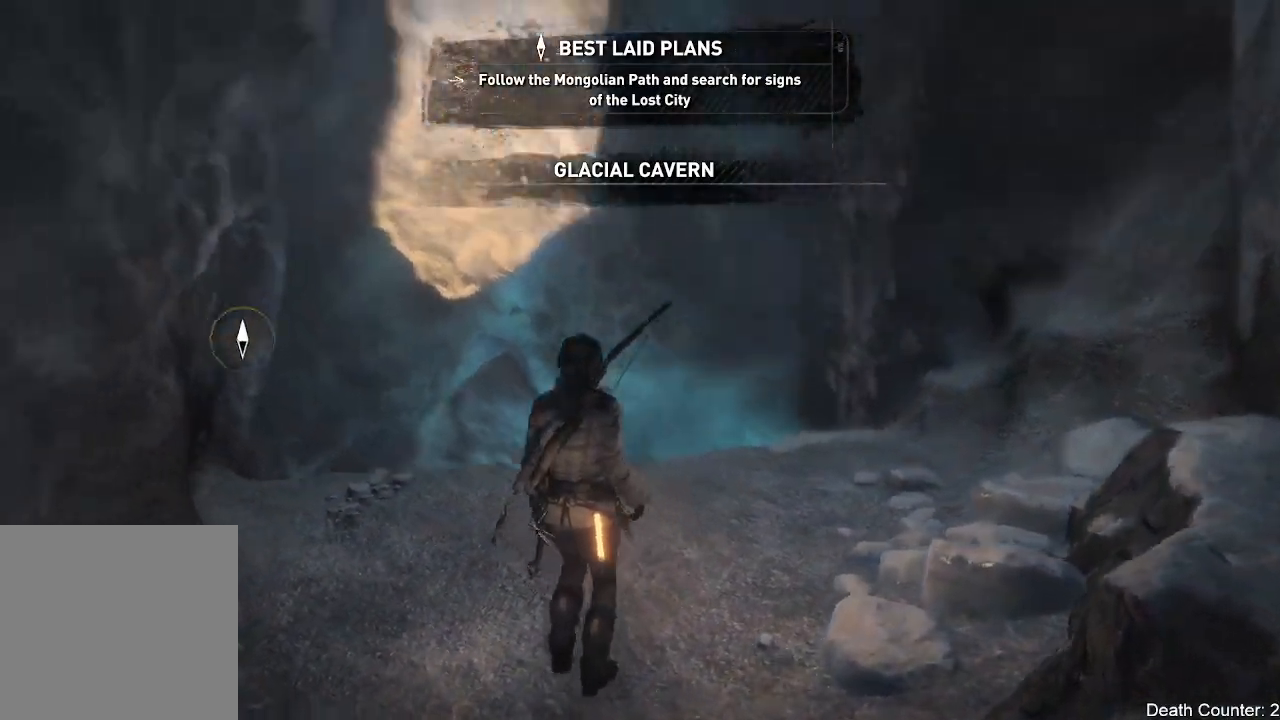
{"buttons": [], "left_stick": "center", "right_stick": "up", "events": [[300, "right_stick", "up"]]}